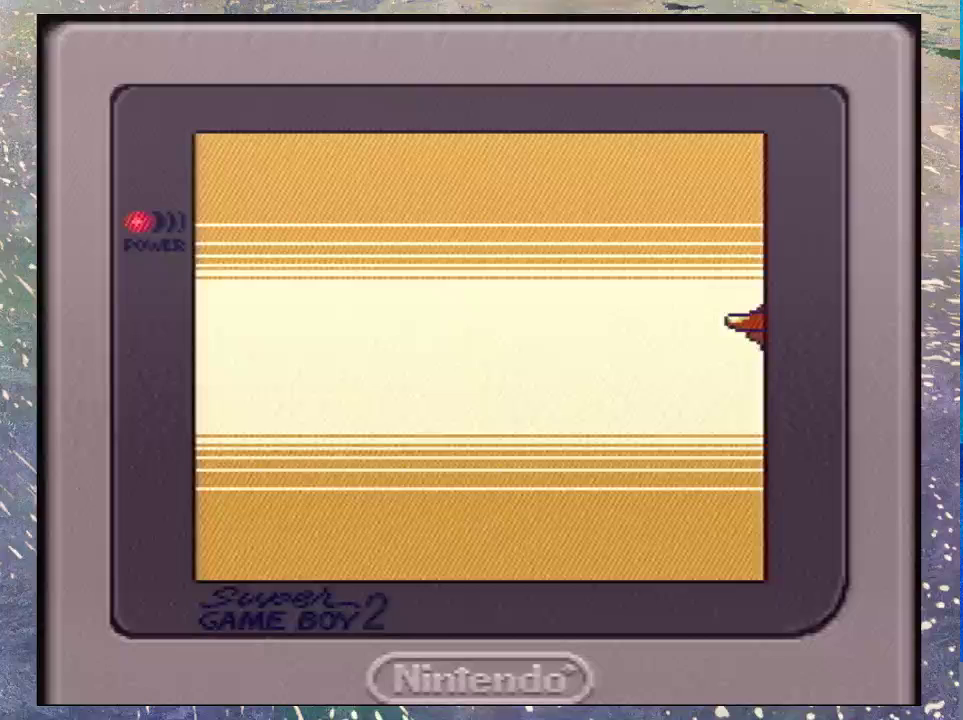
Gameplay with a controller (Nintendo layout); each line is a JSON object with the inputs held at the frame after it. "events" lists button and stick changes between this image and that frame as [ms after this image, input, new state], when the widget could be followed in between. Not read: L3 R3.
{"buttons": ["B"], "events": [[67, "B", "down"], [133, "B", "up"], [233, "B", "down"], [300, "B", "up"], [367, "B", "down"], [433, "B", "up"], [500, "B", "down"]]}
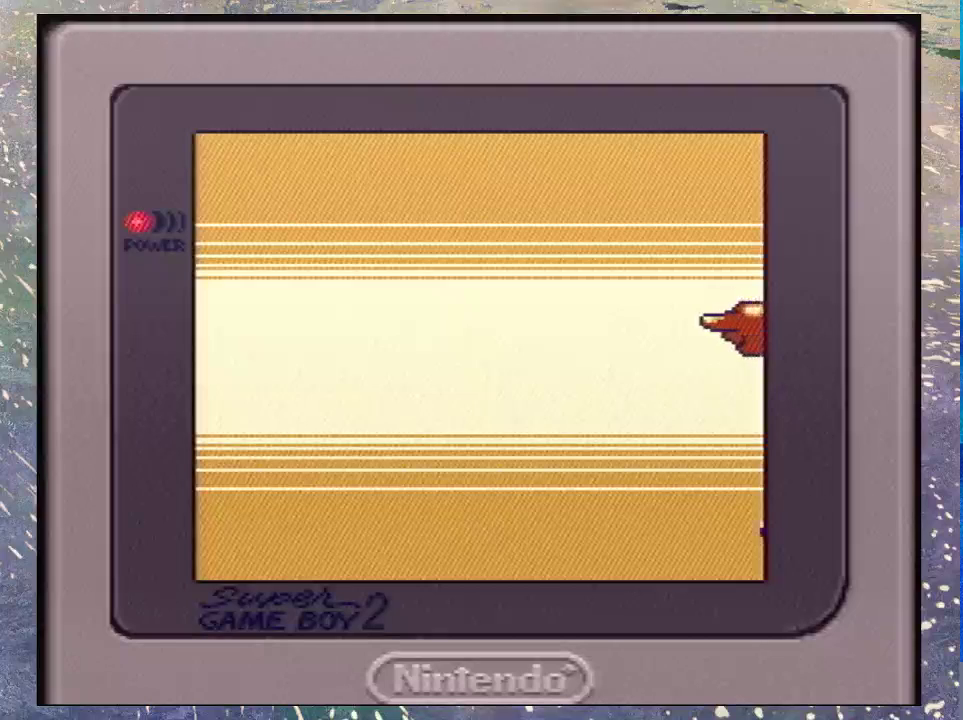
{"buttons": ["B"], "events": [[100, "B", "up"], [167, "B", "down"], [233, "B", "up"], [300, "B", "down"], [367, "B", "up"], [467, "B", "down"]]}
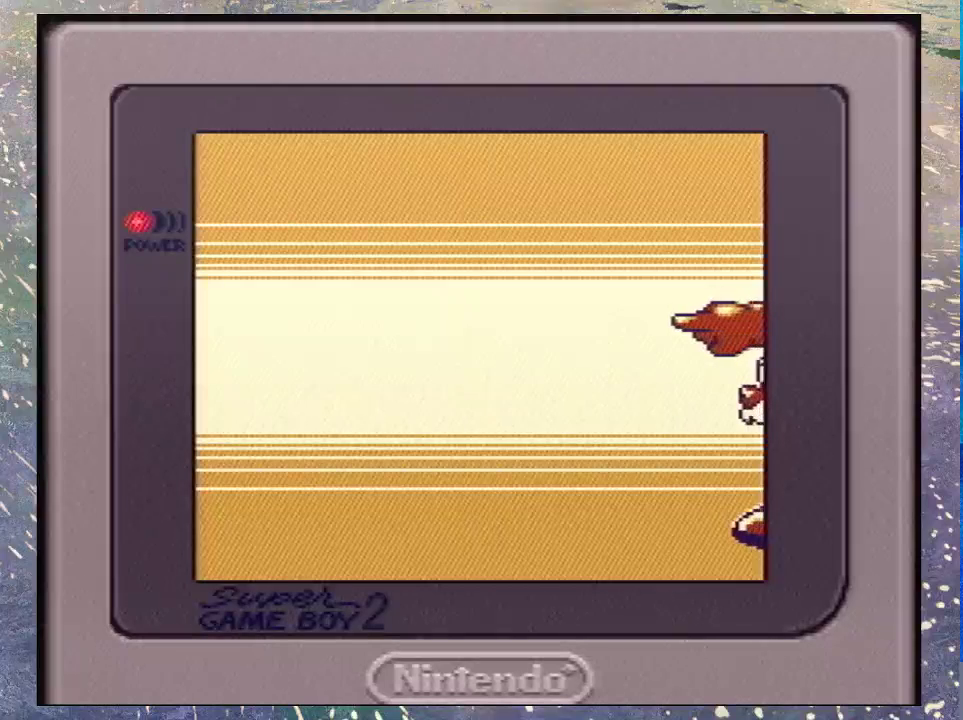
{"buttons": ["B"], "events": [[33, "B", "up"], [133, "B", "down"], [200, "B", "up"], [267, "B", "down"], [333, "B", "up"], [433, "B", "down"]]}
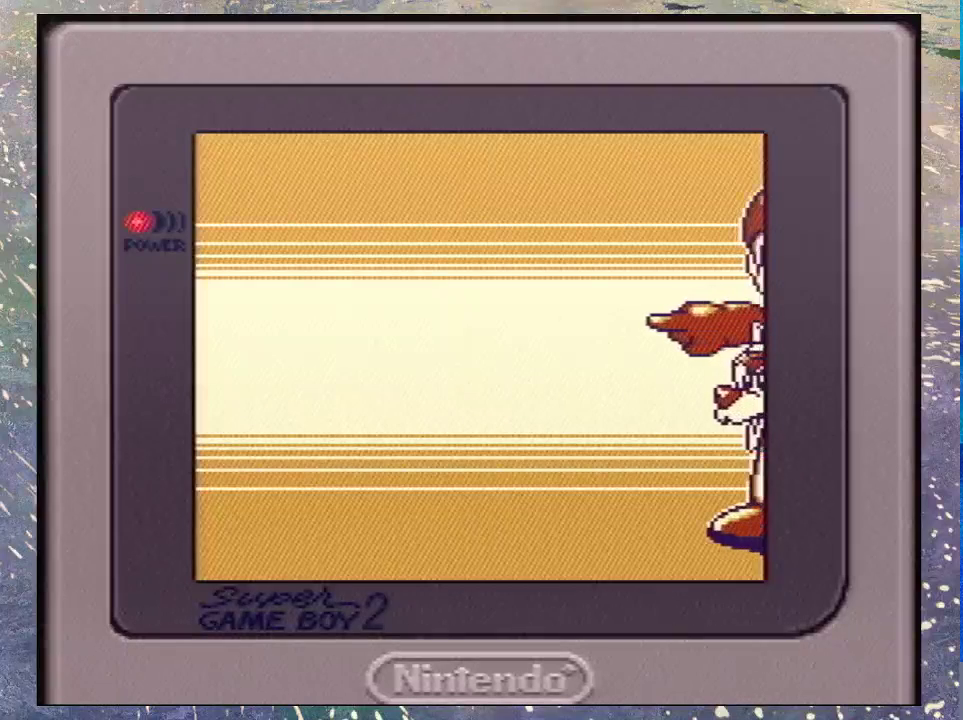
{"buttons": [], "events": [[33, "B", "up"], [133, "B", "down"], [200, "B", "up"], [267, "B", "down"], [367, "B", "up"], [433, "B", "down"], [500, "B", "up"]]}
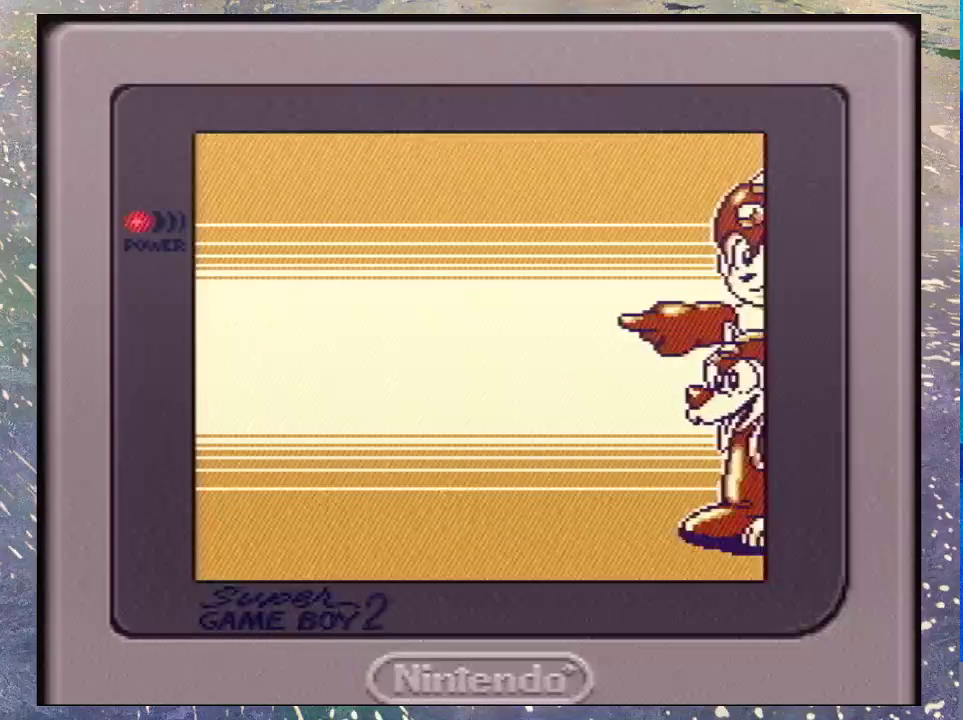
{"buttons": ["B"], "events": [[133, "B", "down"], [200, "B", "up"], [433, "B", "down"]]}
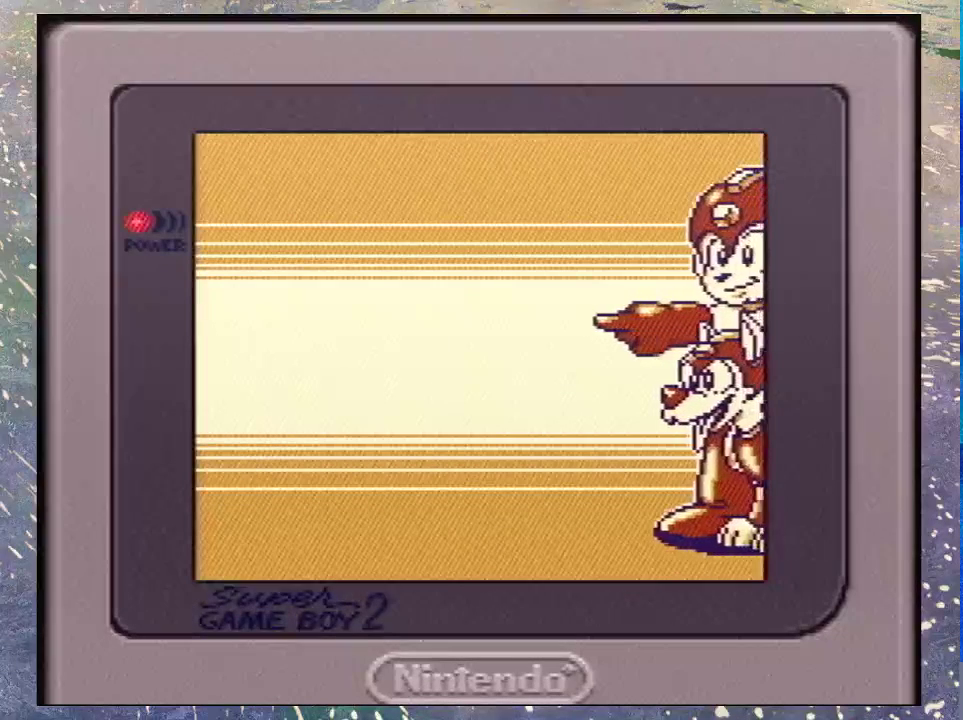
{"buttons": ["B"], "events": [[33, "B", "up"], [100, "B", "down"], [200, "B", "up"], [267, "B", "down"], [333, "B", "up"], [433, "B", "down"]]}
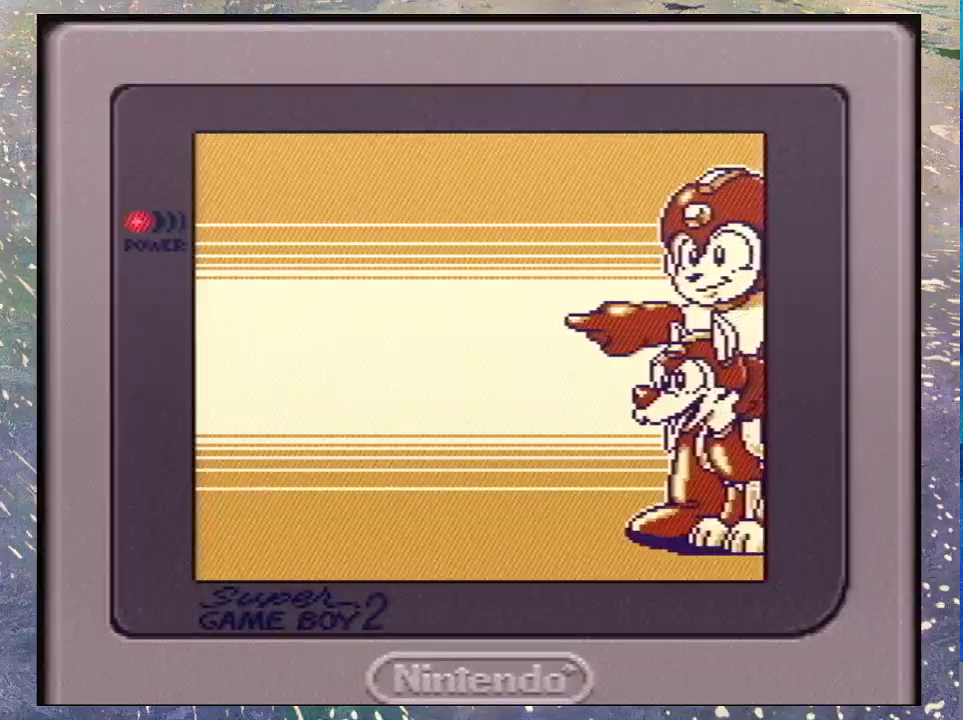
{"buttons": [], "events": [[33, "B", "up"], [100, "B", "down"], [167, "B", "up"], [233, "B", "down"], [300, "B", "up"], [400, "B", "down"], [500, "B", "up"]]}
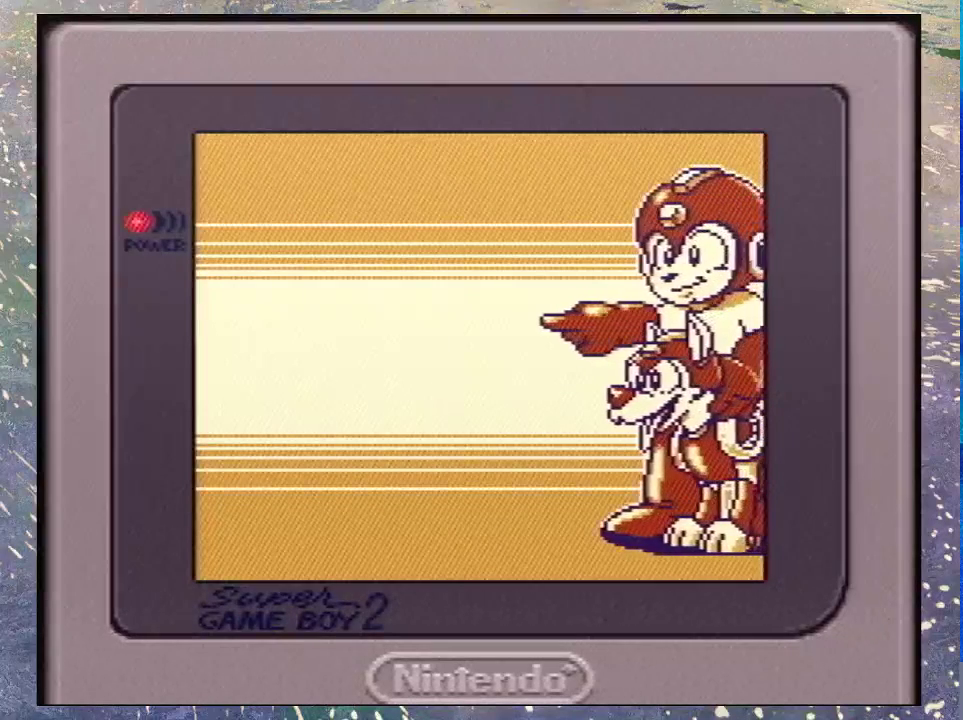
{"buttons": [], "events": [[67, "B", "down"], [167, "B", "up"], [233, "B", "down"], [300, "B", "up"], [400, "B", "down"], [500, "B", "up"]]}
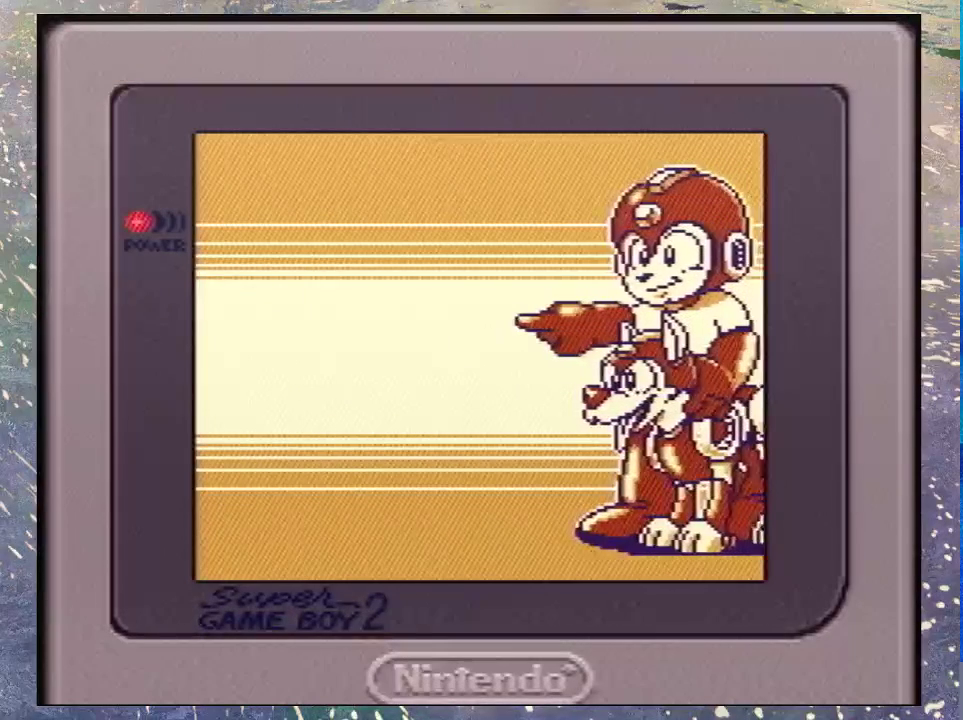
{"buttons": [], "events": [[67, "B", "down"], [167, "B", "up"], [233, "B", "down"], [300, "B", "up"], [400, "B", "down"], [500, "B", "up"]]}
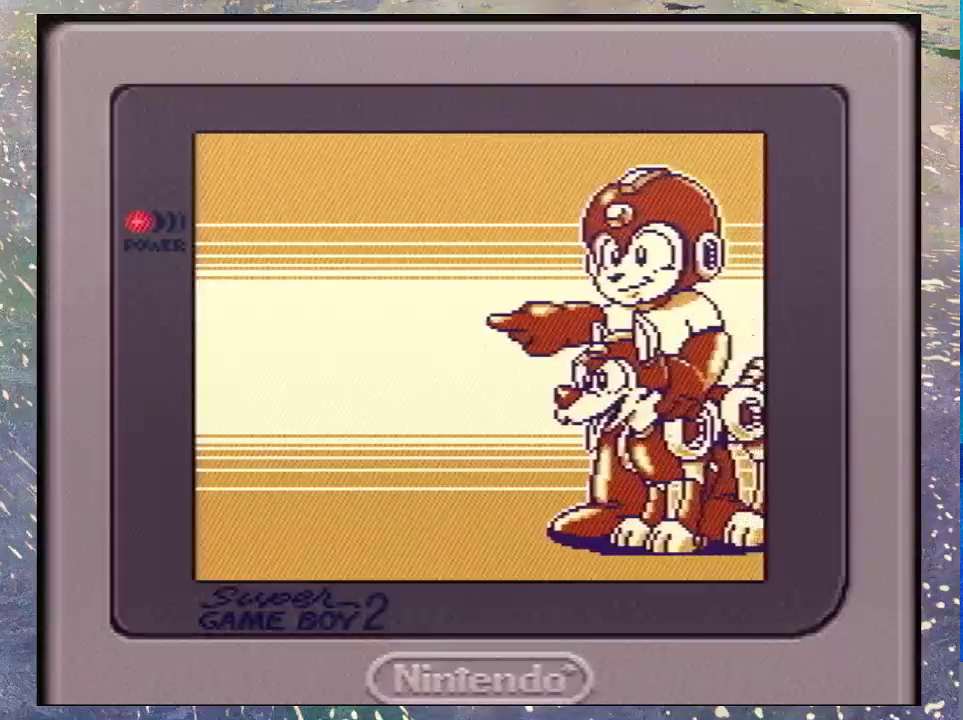
{"buttons": [], "events": [[67, "B", "down"], [133, "B", "up"], [233, "B", "down"], [333, "B", "up"], [400, "B", "down"], [500, "B", "up"]]}
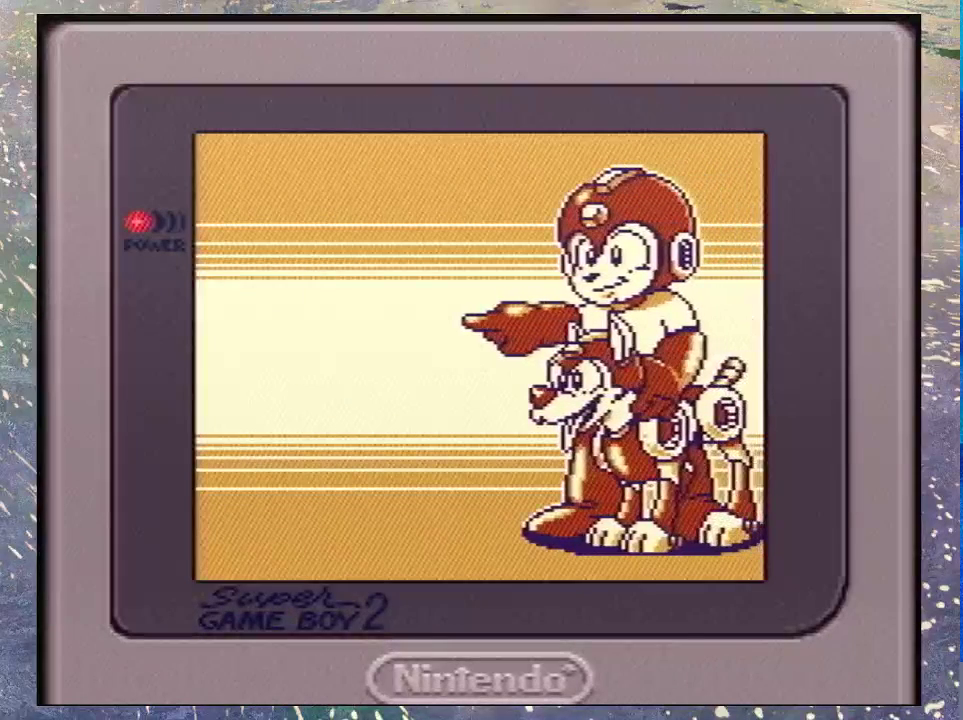
{"buttons": ["B"], "events": [[100, "B", "down"], [167, "B", "up"], [267, "B", "down"], [333, "B", "up"], [433, "B", "down"]]}
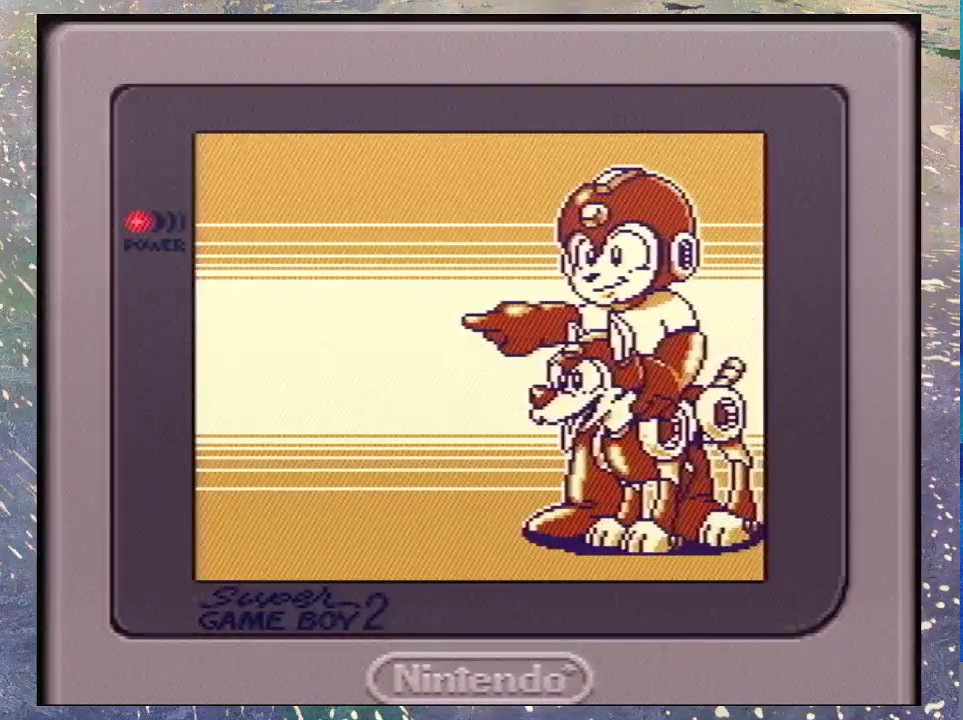
{"buttons": [], "events": [[33, "B", "up"], [100, "B", "down"], [167, "B", "up"], [233, "B", "down"], [333, "B", "up"], [433, "B", "down"], [500, "B", "up"]]}
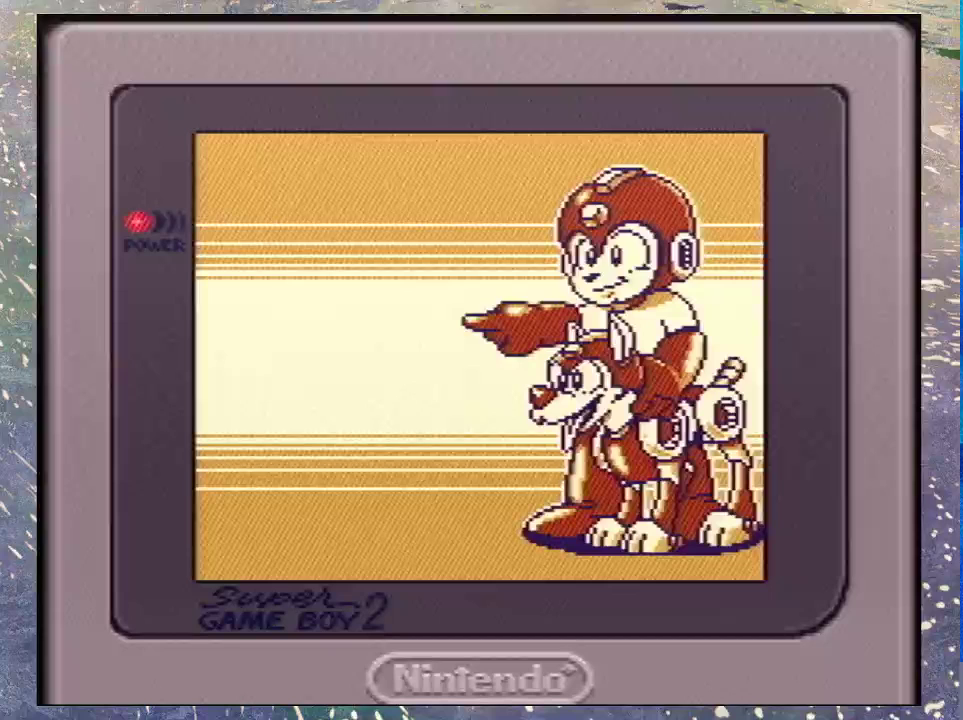
{"buttons": [], "events": [[67, "B", "down"], [133, "B", "up"], [233, "B", "down"], [333, "B", "up"], [400, "B", "down"], [500, "B", "up"]]}
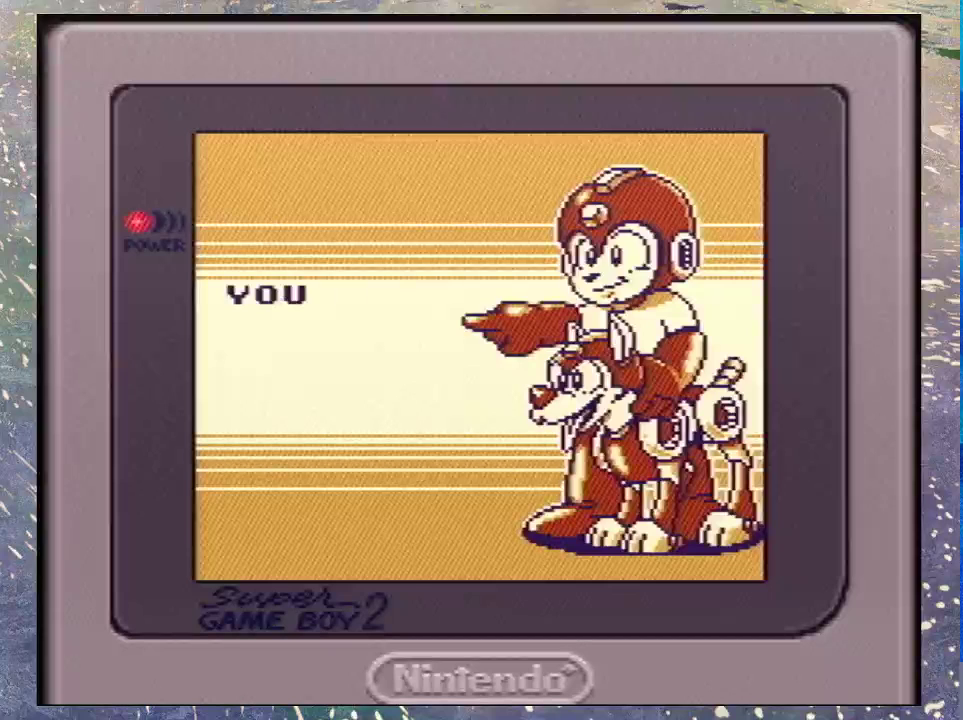
{"buttons": [], "events": [[233, "B", "down"], [333, "B", "up"], [433, "B", "down"], [500, "B", "up"]]}
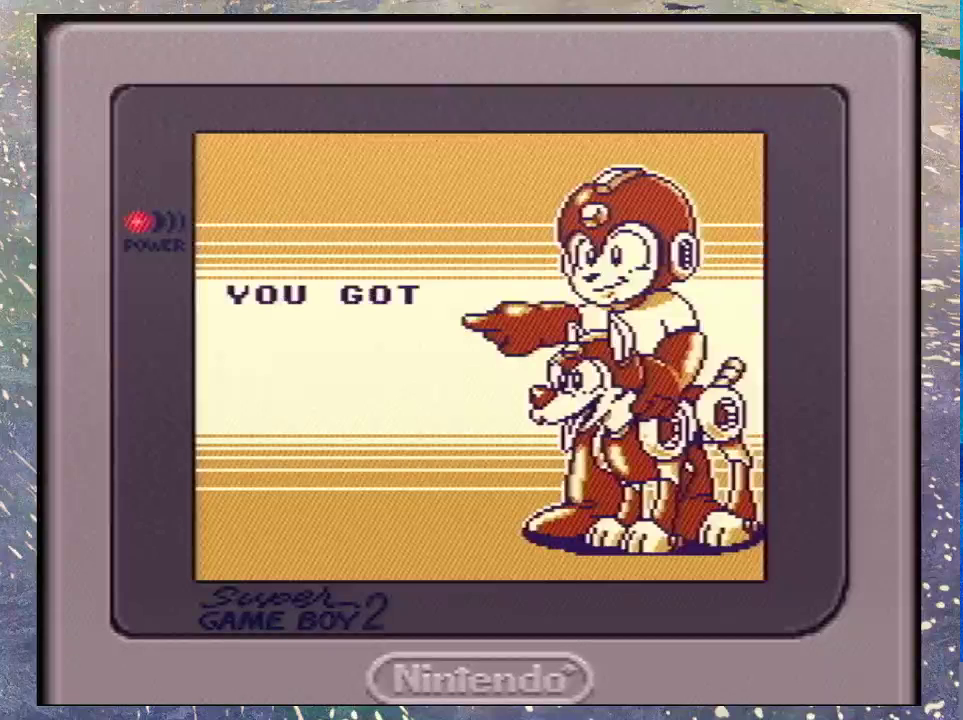
{"buttons": ["B"], "events": [[67, "B", "down"], [167, "B", "up"], [267, "B", "down"], [333, "B", "up"], [400, "B", "down"]]}
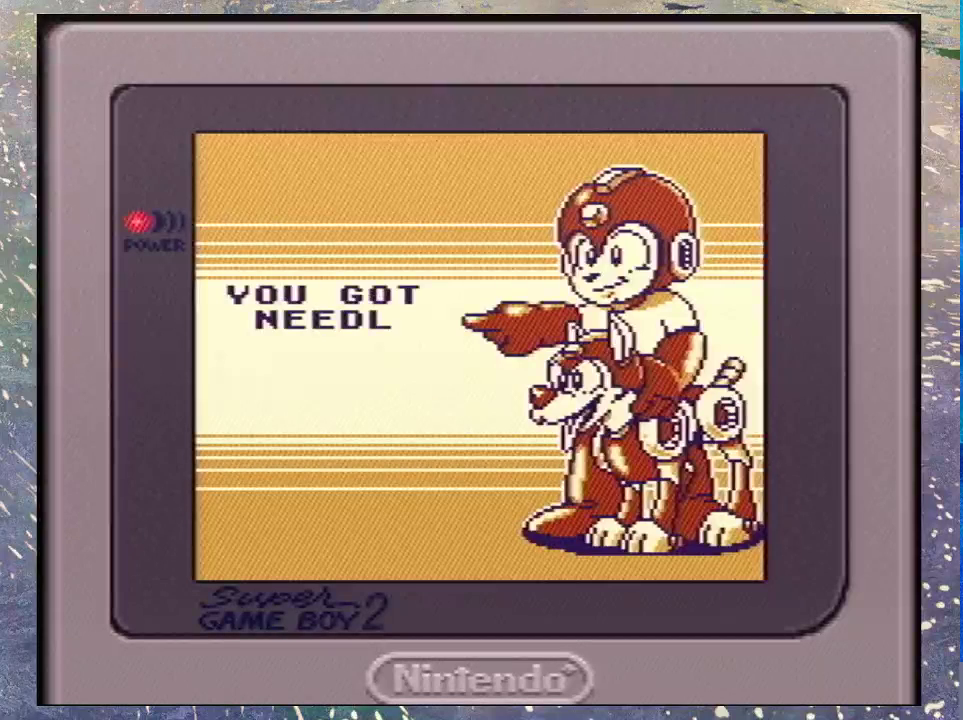
{"buttons": ["B"], "events": [[167, "B", "up"], [267, "B", "down"], [400, "B", "up"], [467, "B", "down"]]}
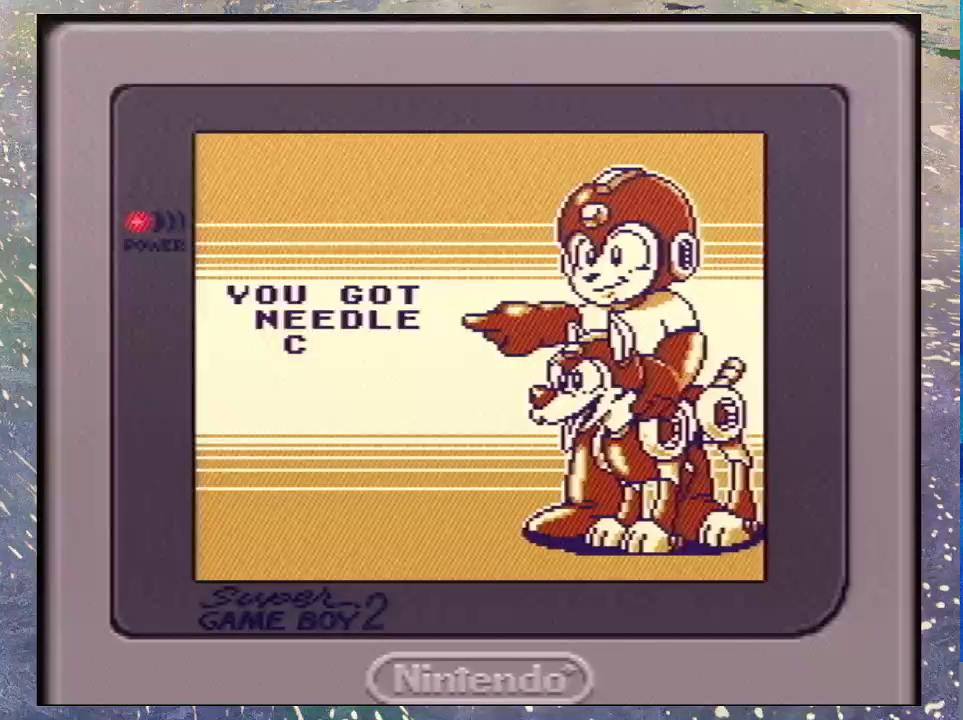
{"buttons": [], "events": [[100, "B", "up"], [167, "B", "down"], [300, "B", "up"], [367, "B", "down"], [500, "B", "up"]]}
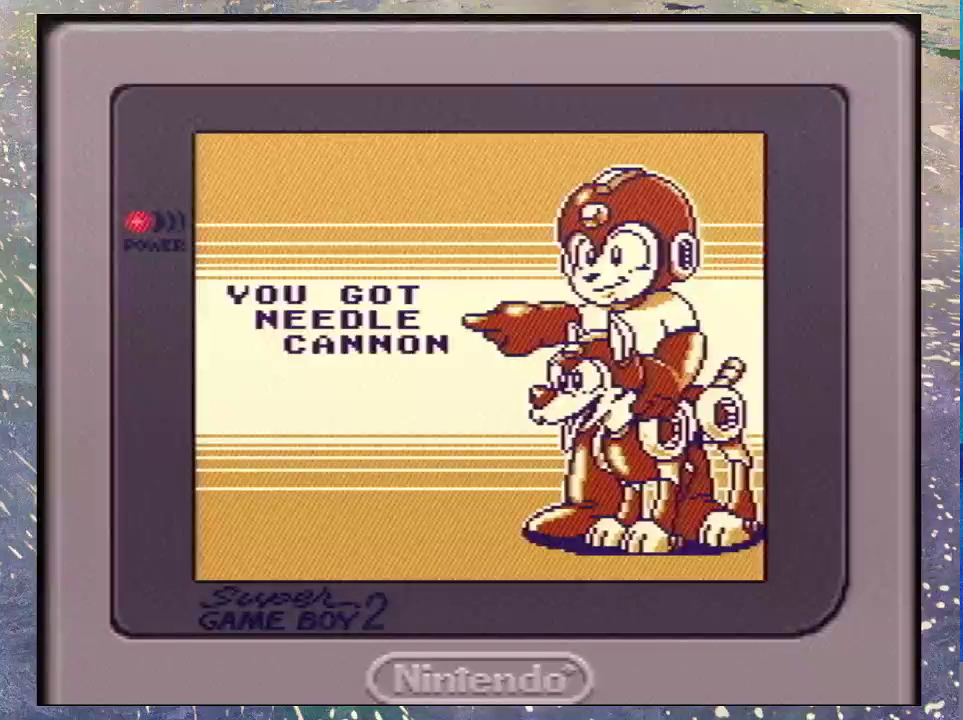
{"buttons": ["B"], "events": [[67, "B", "down"], [200, "B", "up"], [267, "B", "down"], [400, "B", "up"], [500, "B", "down"]]}
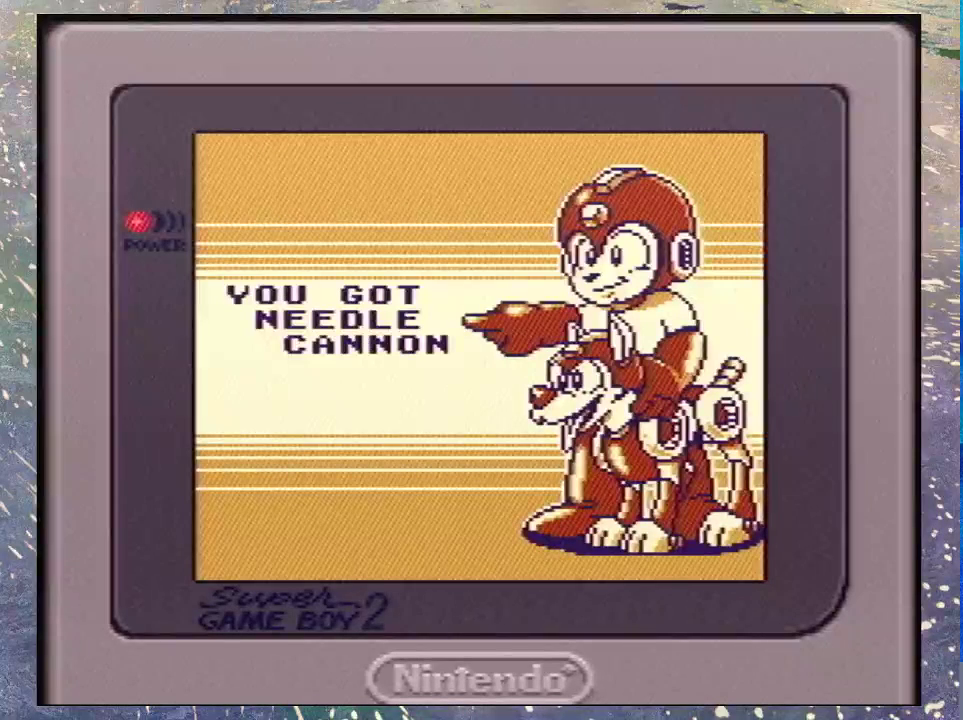
{"buttons": ["B"], "events": [[67, "B", "up"], [133, "B", "down"], [267, "B", "up"], [333, "B", "down"]]}
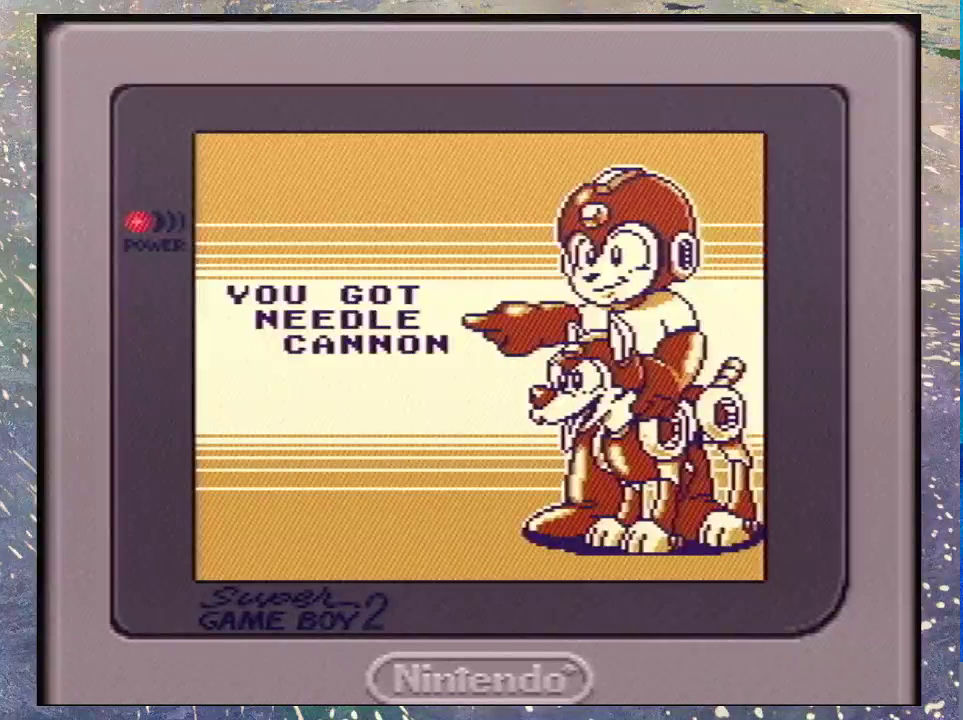
{"buttons": [], "events": [[100, "B", "up"], [200, "B", "down"], [267, "B", "up"], [367, "B", "down"], [467, "B", "up"]]}
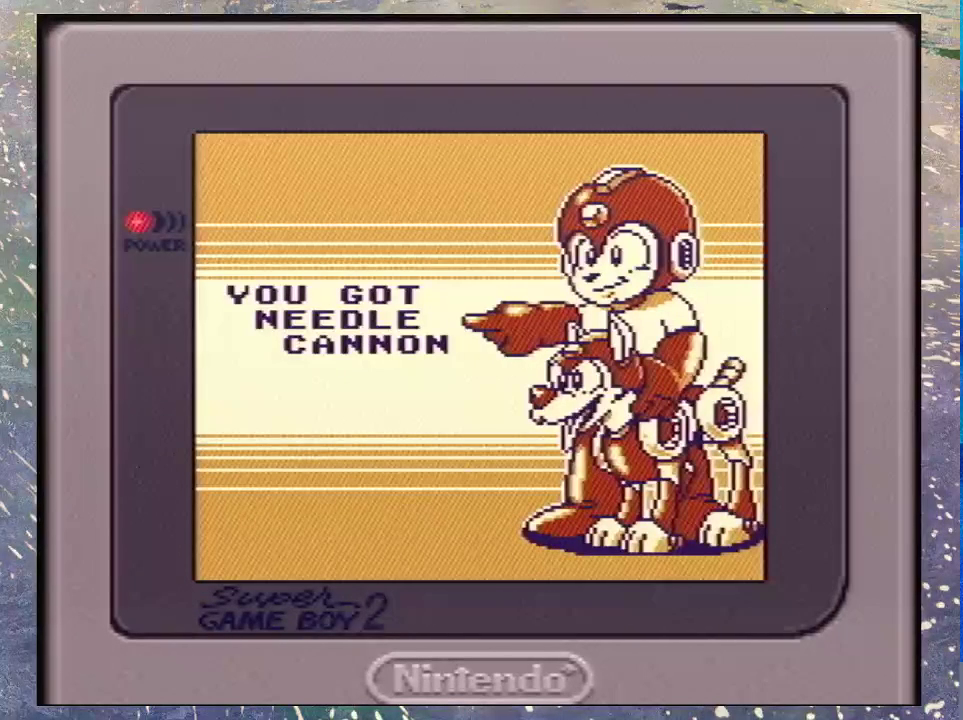
{"buttons": [], "events": [[33, "B", "down"], [167, "B", "up"], [233, "B", "down"], [333, "B", "up"], [433, "B", "down"], [500, "B", "up"]]}
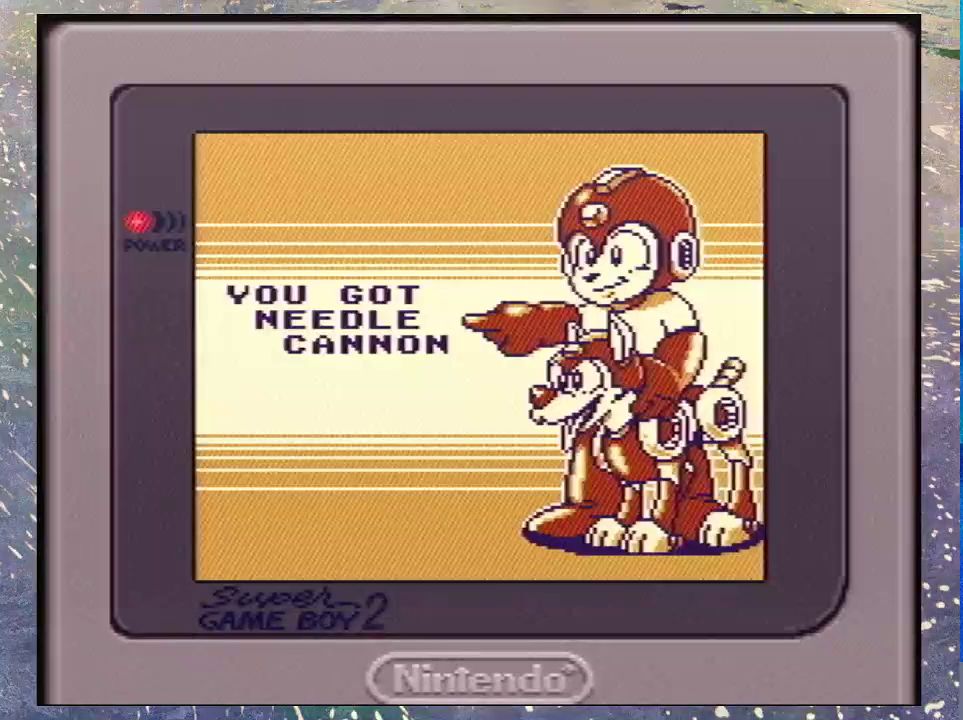
{"buttons": [], "events": [[100, "B", "down"], [200, "B", "up"], [267, "B", "down"], [367, "B", "up"]]}
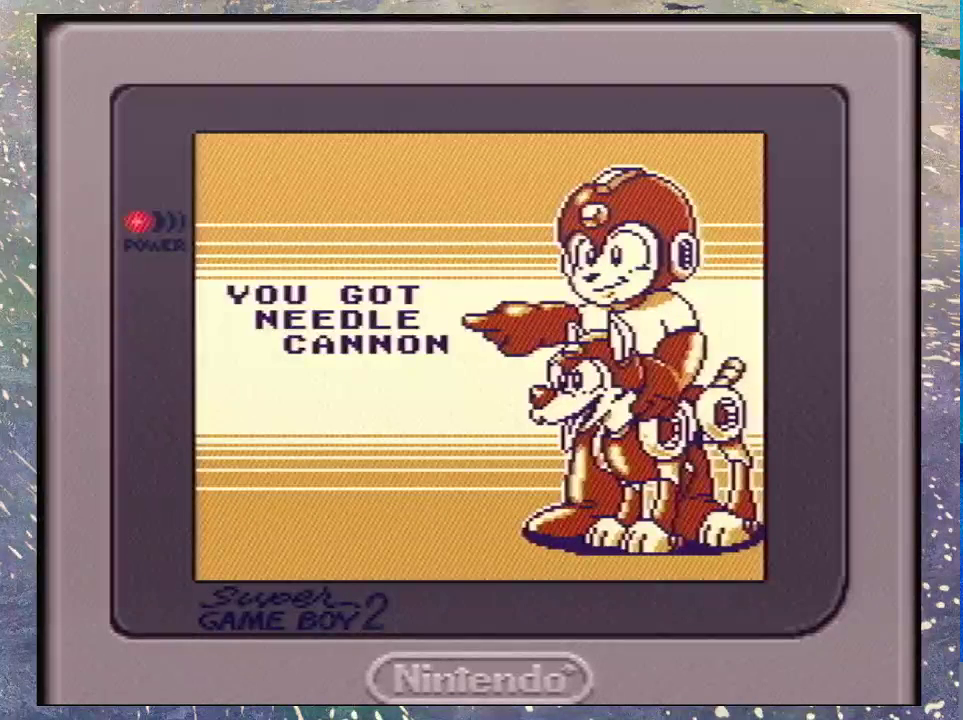
{"buttons": [], "events": [[133, "B", "down"], [233, "B", "up"], [333, "B", "down"], [400, "B", "up"]]}
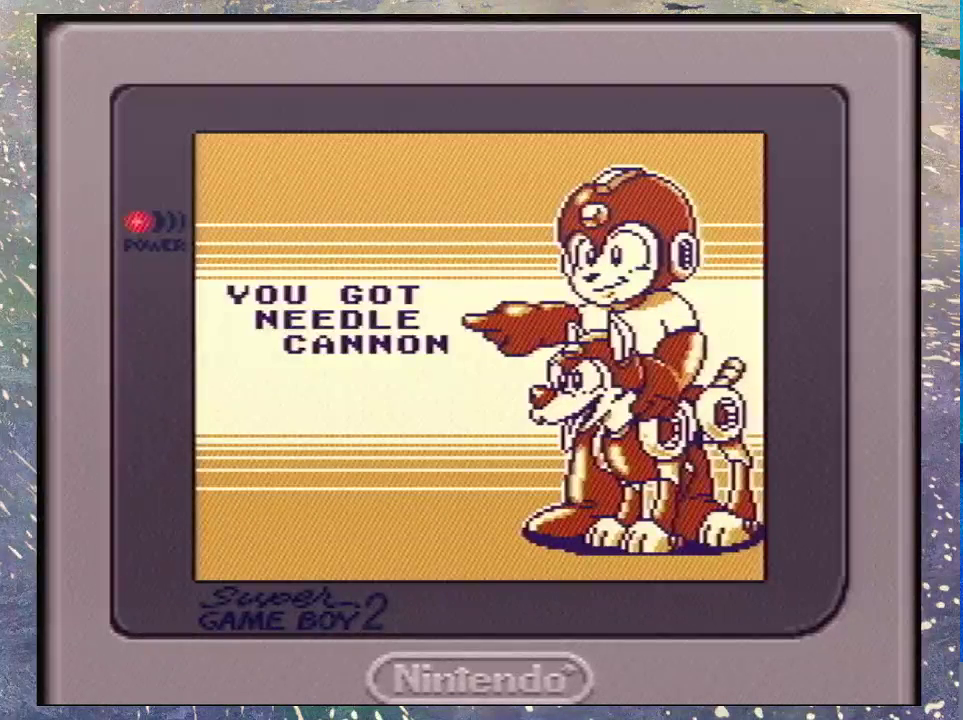
{"buttons": [], "events": [[200, "B", "down"], [267, "B", "up"], [367, "B", "down"], [467, "B", "up"]]}
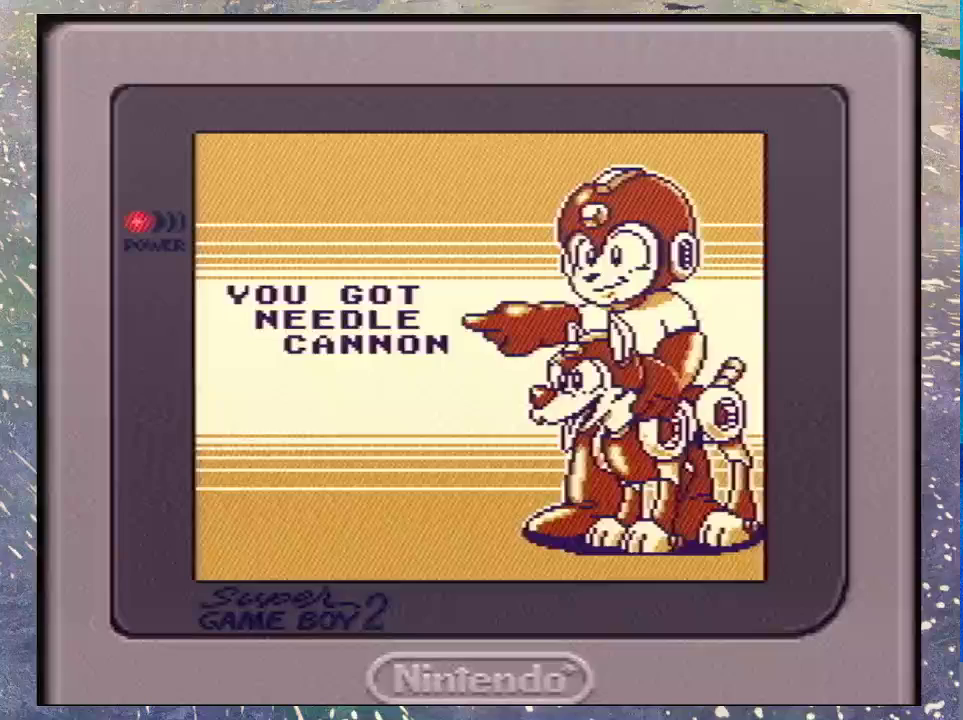
{"buttons": [], "events": [[67, "B", "down"], [133, "B", "up"], [233, "B", "down"], [333, "B", "up"], [400, "B", "down"], [467, "B", "up"]]}
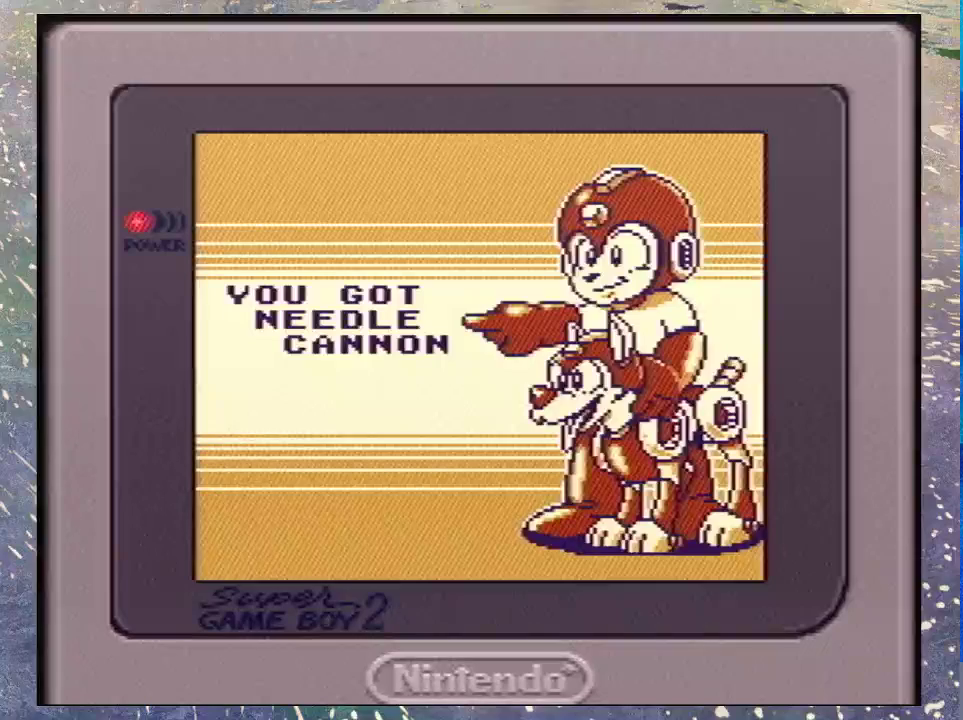
{"buttons": [], "events": [[67, "B", "down"], [167, "B", "up"], [267, "B", "down"], [333, "B", "up"], [433, "B", "down"], [500, "B", "up"]]}
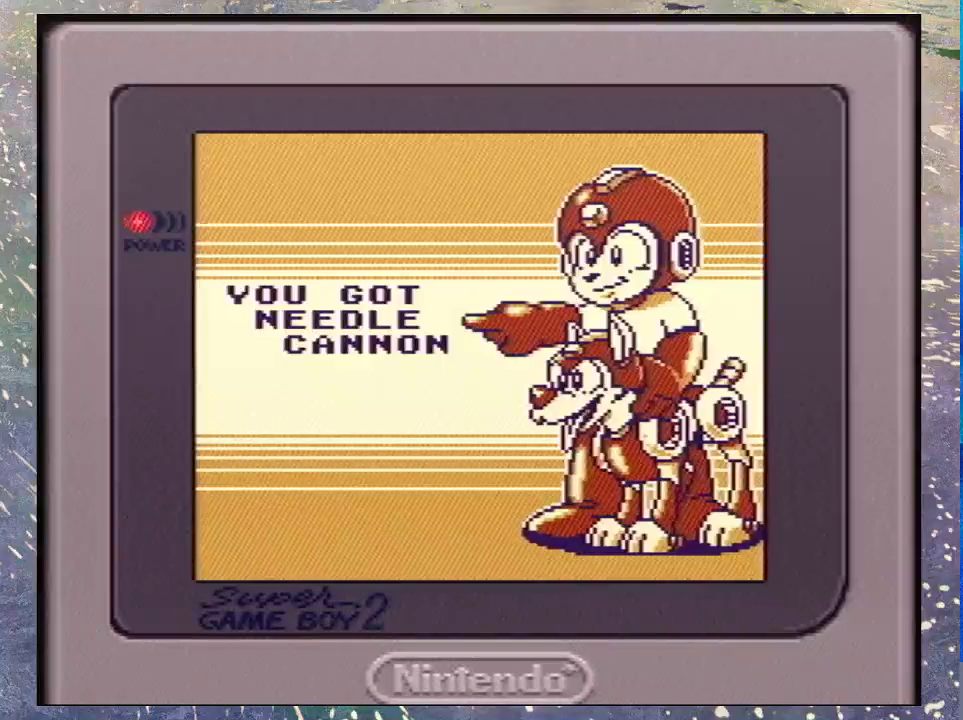
{"buttons": ["B", "DPAD_DOWN", "DPAD_LEFT"], "events": [[100, "B", "down"], [167, "B", "up"], [200, "DPAD_LEFT", "down"], [300, "B", "down"], [333, "DPAD_DOWN", "down"], [367, "B", "up"], [433, "B", "down"]]}
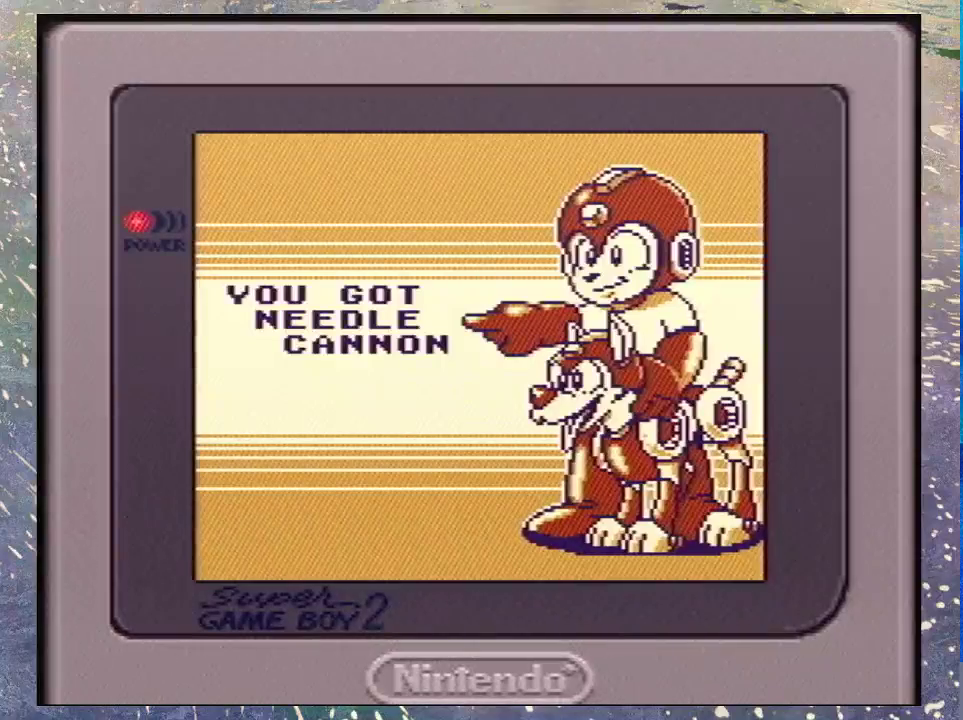
{"buttons": ["B", "DPAD_DOWN", "DPAD_LEFT"], "events": [[33, "B", "up"], [133, "B", "down"], [200, "B", "up"], [333, "B", "down"], [400, "B", "up"], [500, "B", "down"]]}
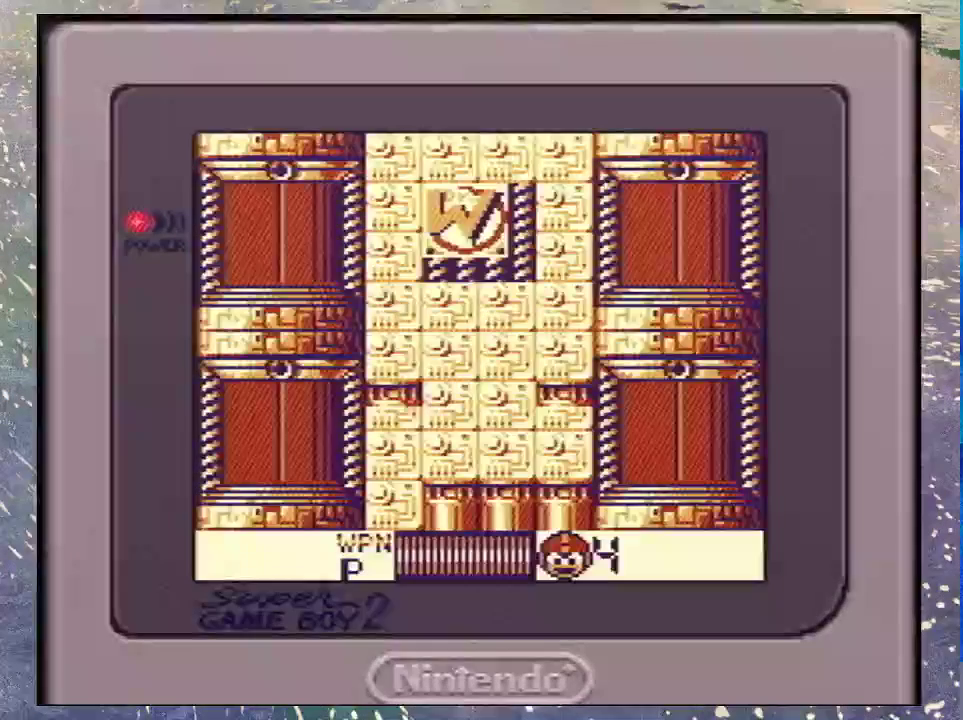
{"buttons": ["DPAD_DOWN", "DPAD_LEFT"], "events": [[67, "B", "up"], [167, "B", "down"], [267, "B", "up"], [367, "B", "down"], [433, "B", "up"]]}